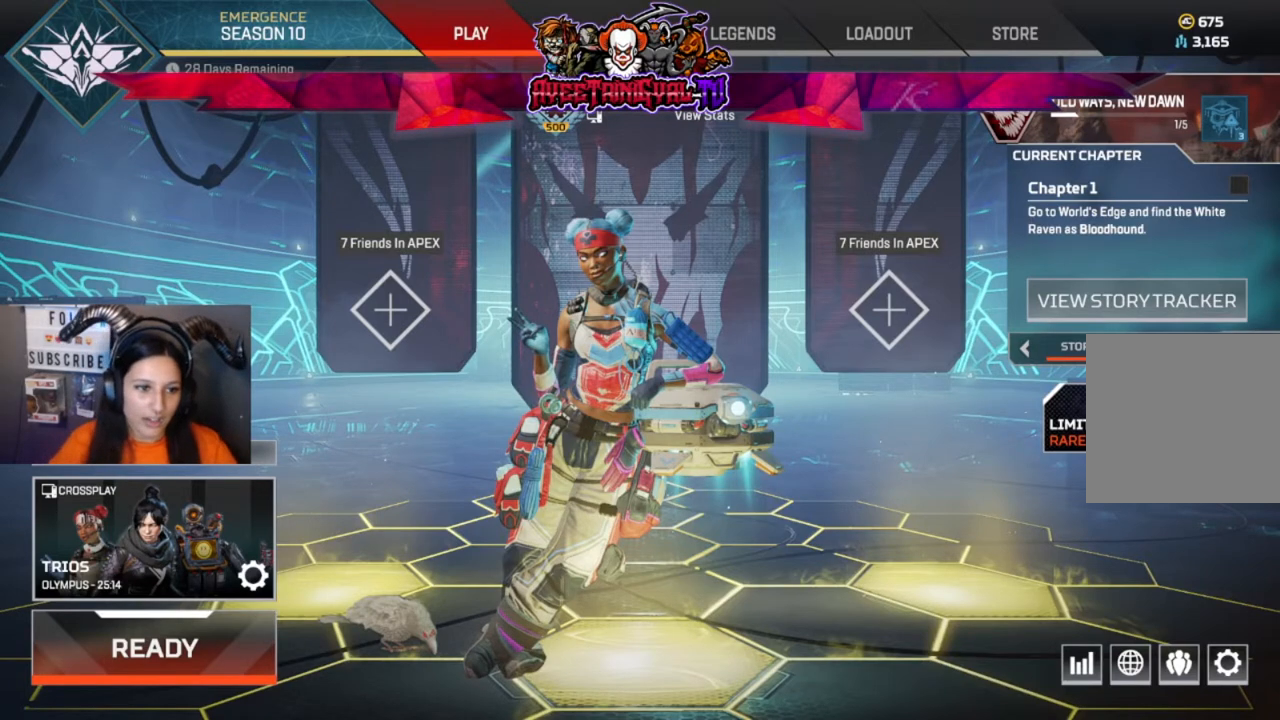
Gameplay with a controller (Xbox layout); each line is a JSON object with the inputs held at the frame after it. "events" lists button and stick changes between this image and that frame as [ms after this image, input, new state], when the widget could be followed in between.
{"buttons": [], "left_stick": "down-left", "right_stick": "center", "events": [[67, "left_stick", "up-left"], [333, "left_stick", "center"], [500, "left_stick", "down-left"]]}
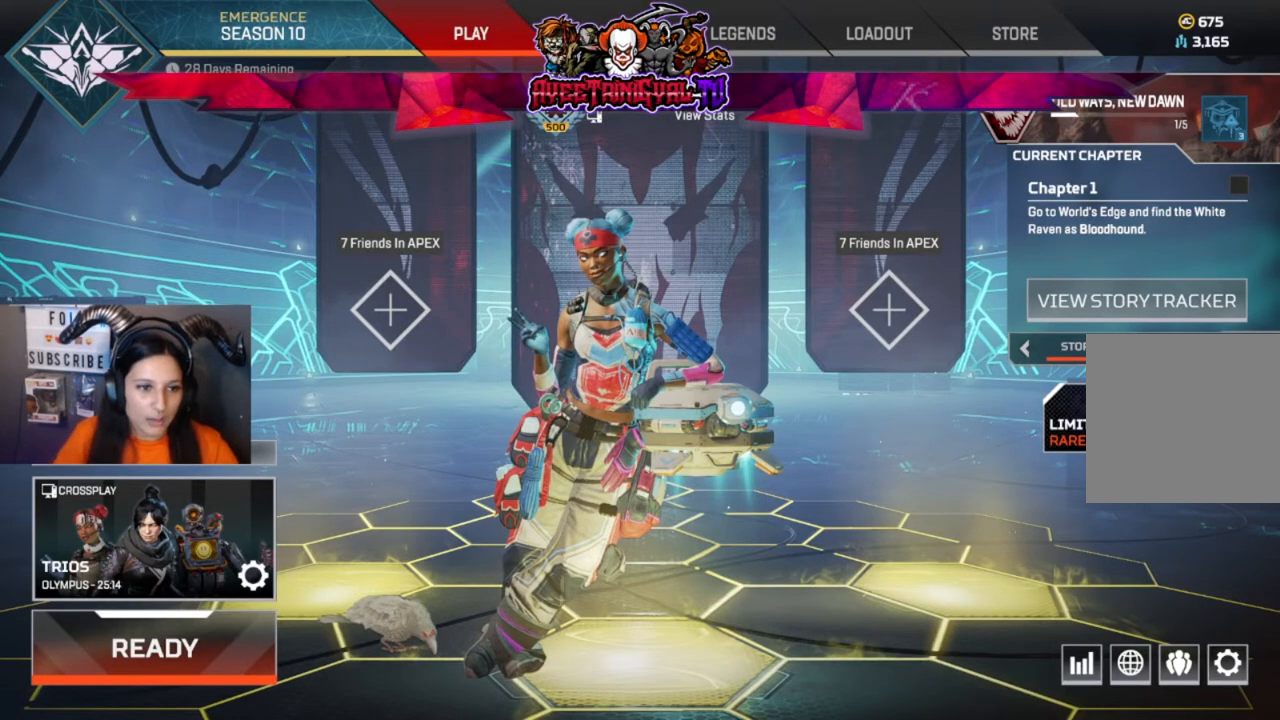
{"buttons": [], "left_stick": "center", "right_stick": "center", "events": [[233, "left_stick", "center"]]}
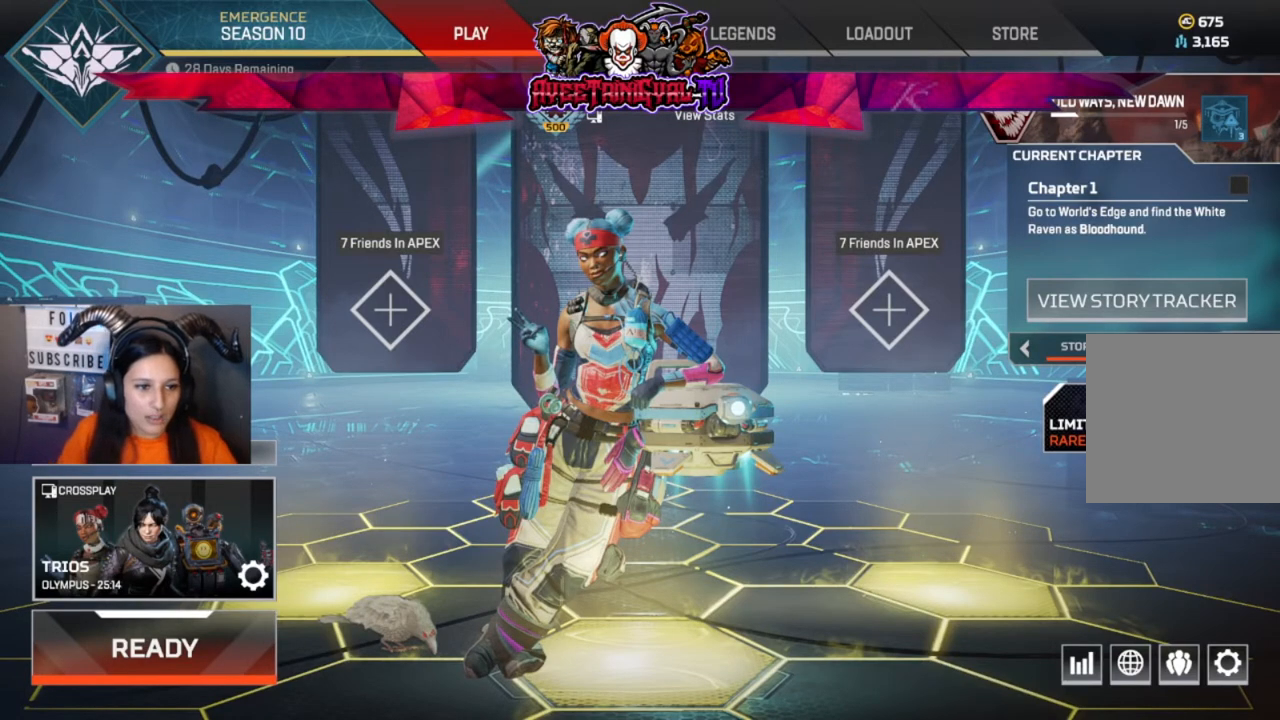
{"buttons": [], "left_stick": "center", "right_stick": "center", "events": []}
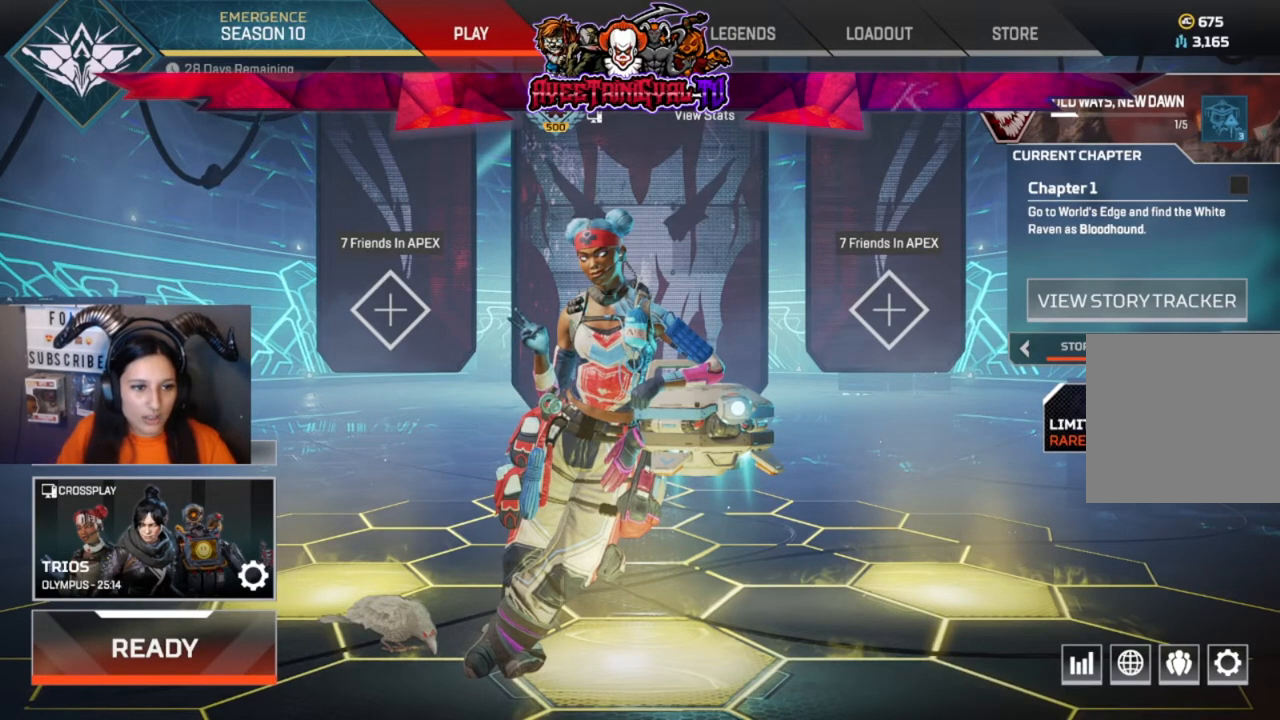
{"buttons": [], "left_stick": "center", "right_stick": "center", "events": [[167, "left_stick", "right"], [233, "left_stick", "center"]]}
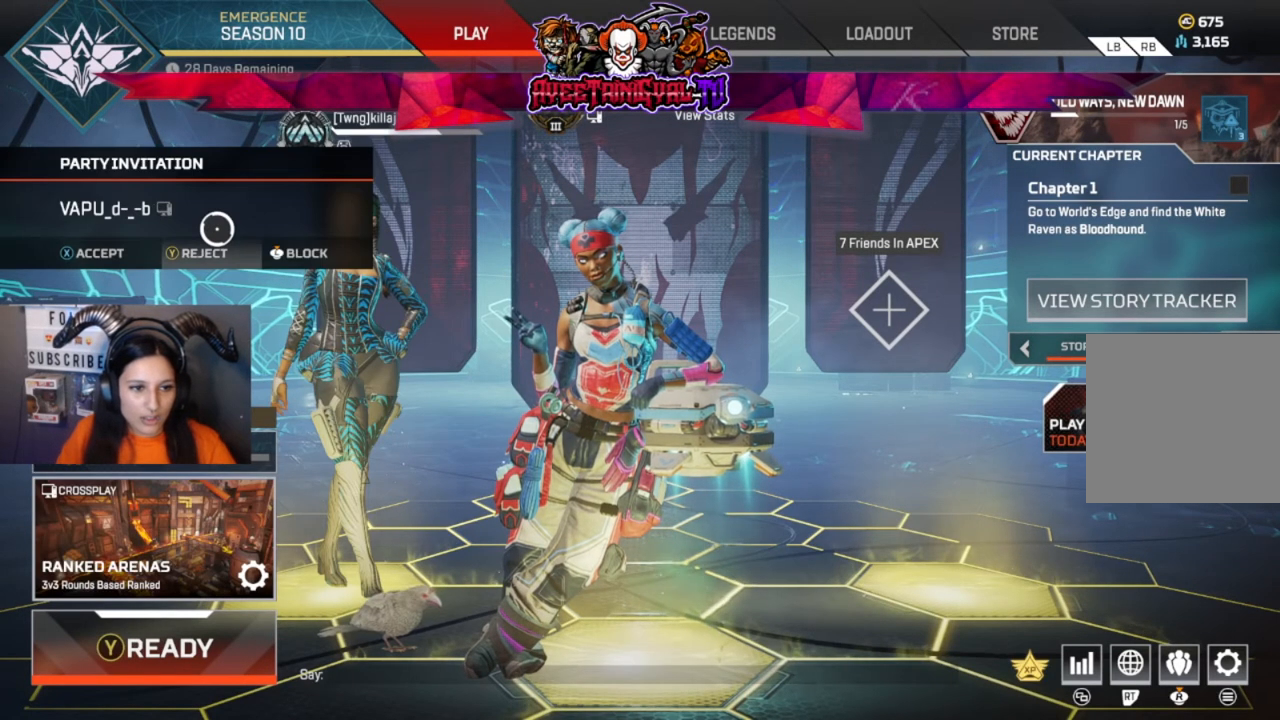
{"buttons": [], "left_stick": "center", "right_stick": "center", "events": [[367, "A", "down"], [467, "A", "up"]]}
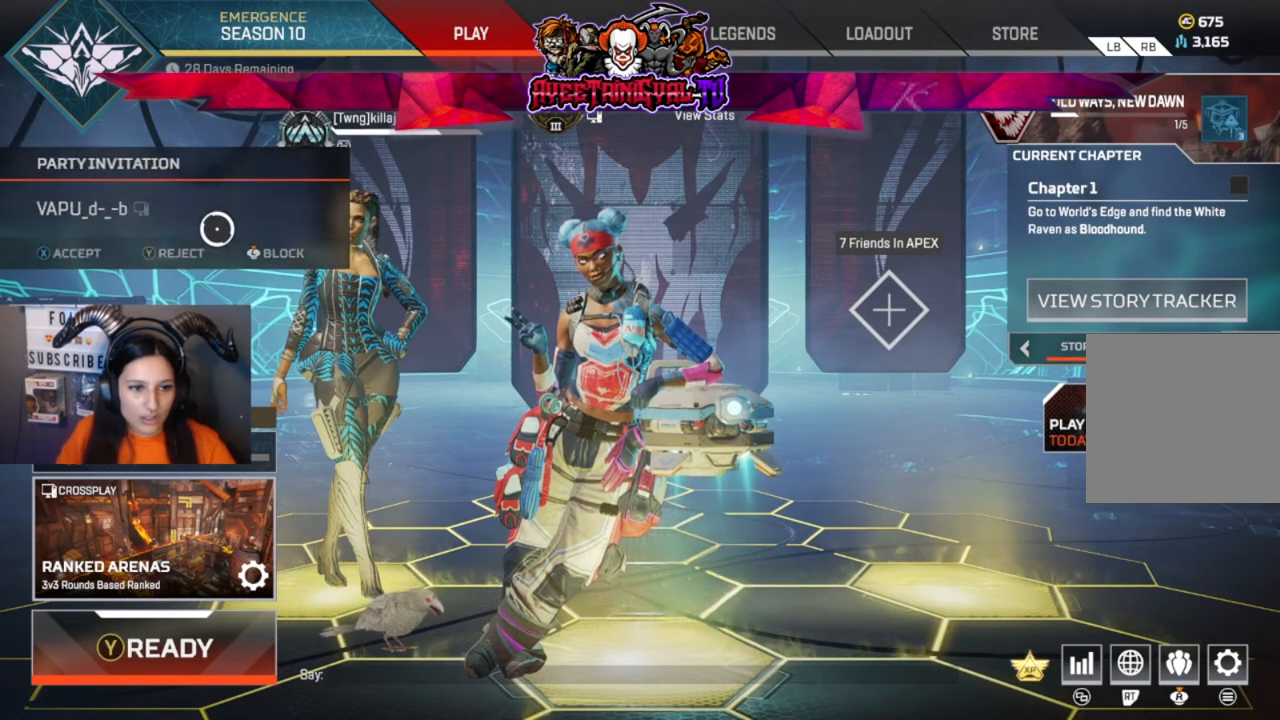
{"buttons": [], "left_stick": "right", "right_stick": "center", "events": [[367, "left_stick", "right"]]}
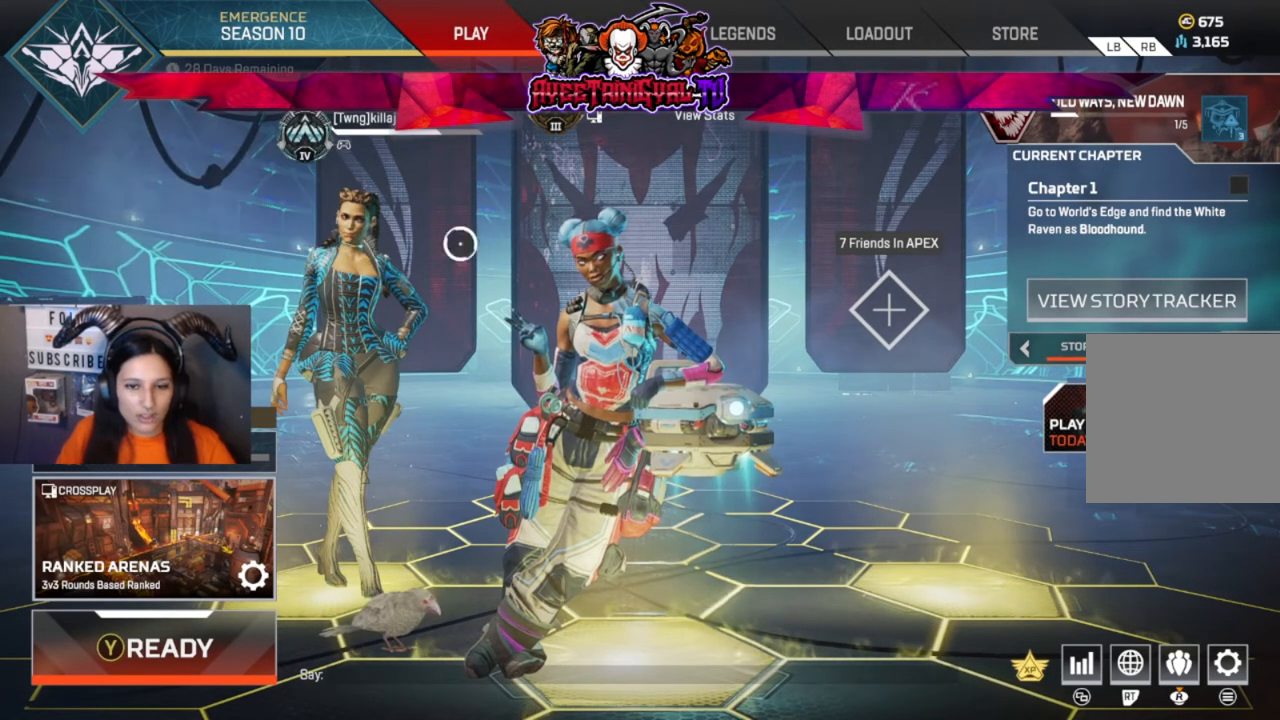
{"buttons": [], "left_stick": "down-right", "right_stick": "center", "events": [[233, "left_stick", "center"], [433, "left_stick", "down-right"]]}
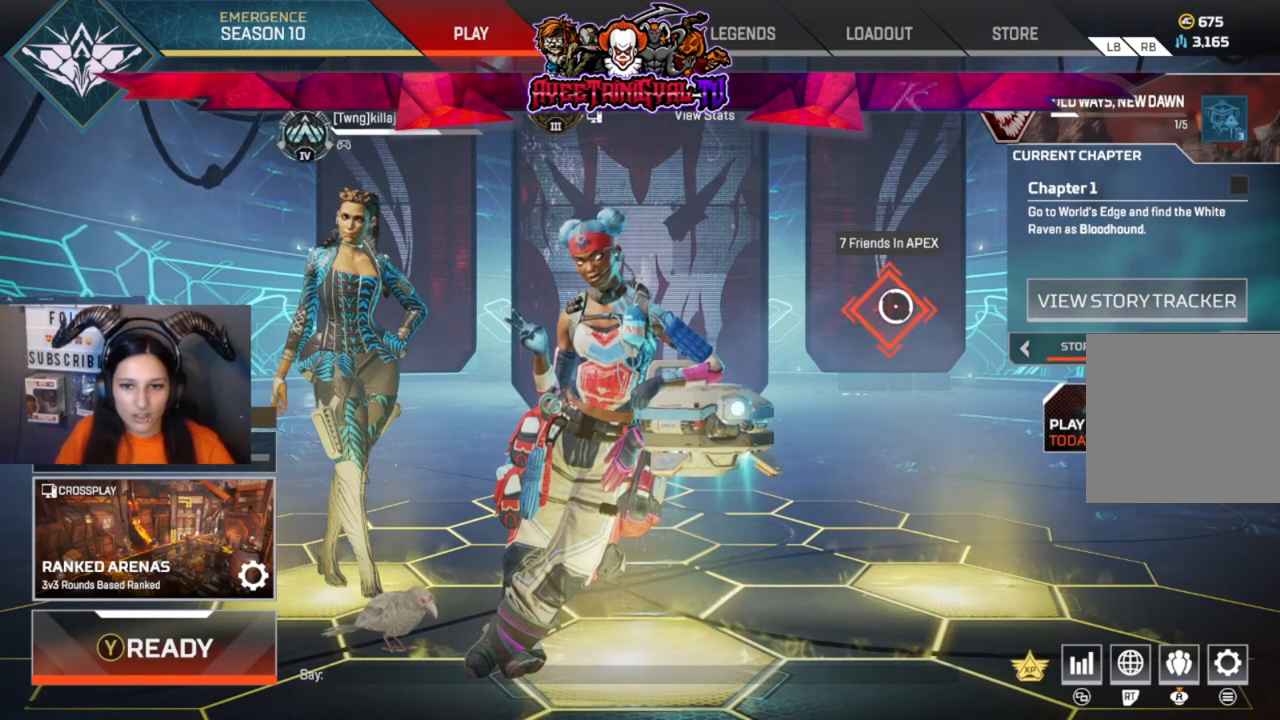
{"buttons": [], "left_stick": "center", "right_stick": "center", "events": [[33, "left_stick", "center"]]}
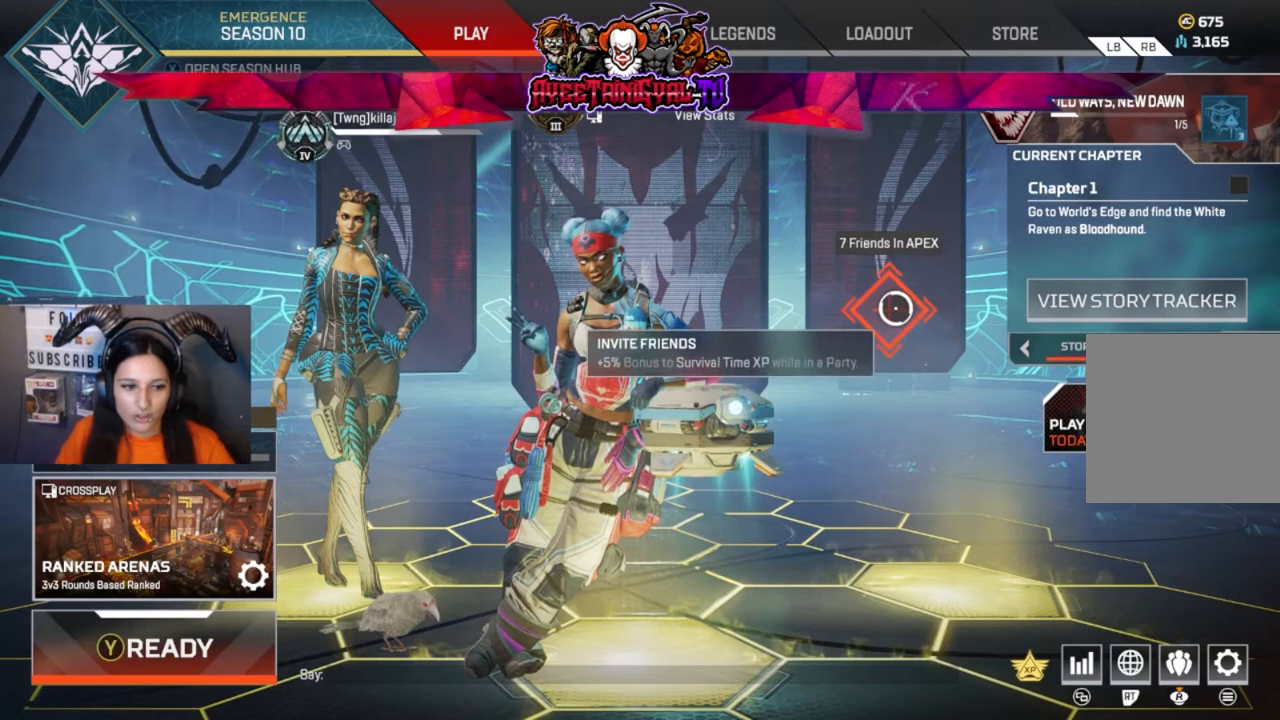
{"buttons": [], "left_stick": "center", "right_stick": "center", "events": [[100, "A", "down"], [300, "A", "up"]]}
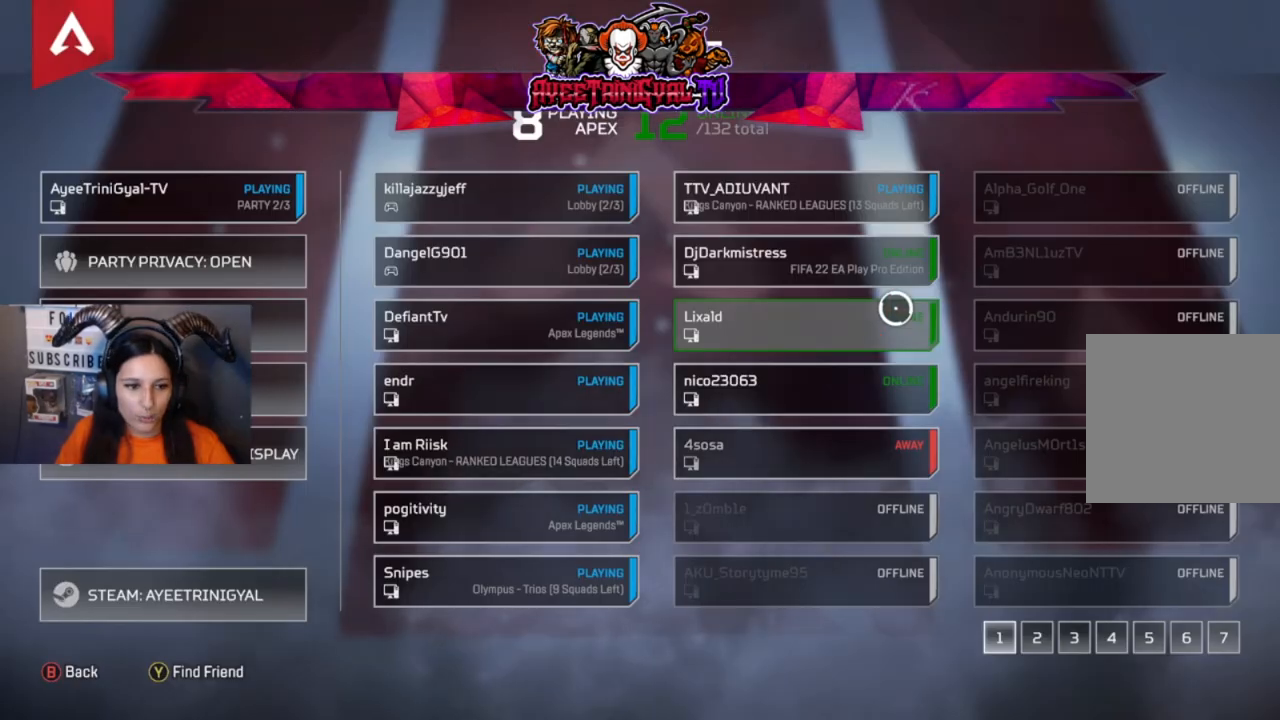
{"buttons": [], "left_stick": "center", "right_stick": "center", "events": []}
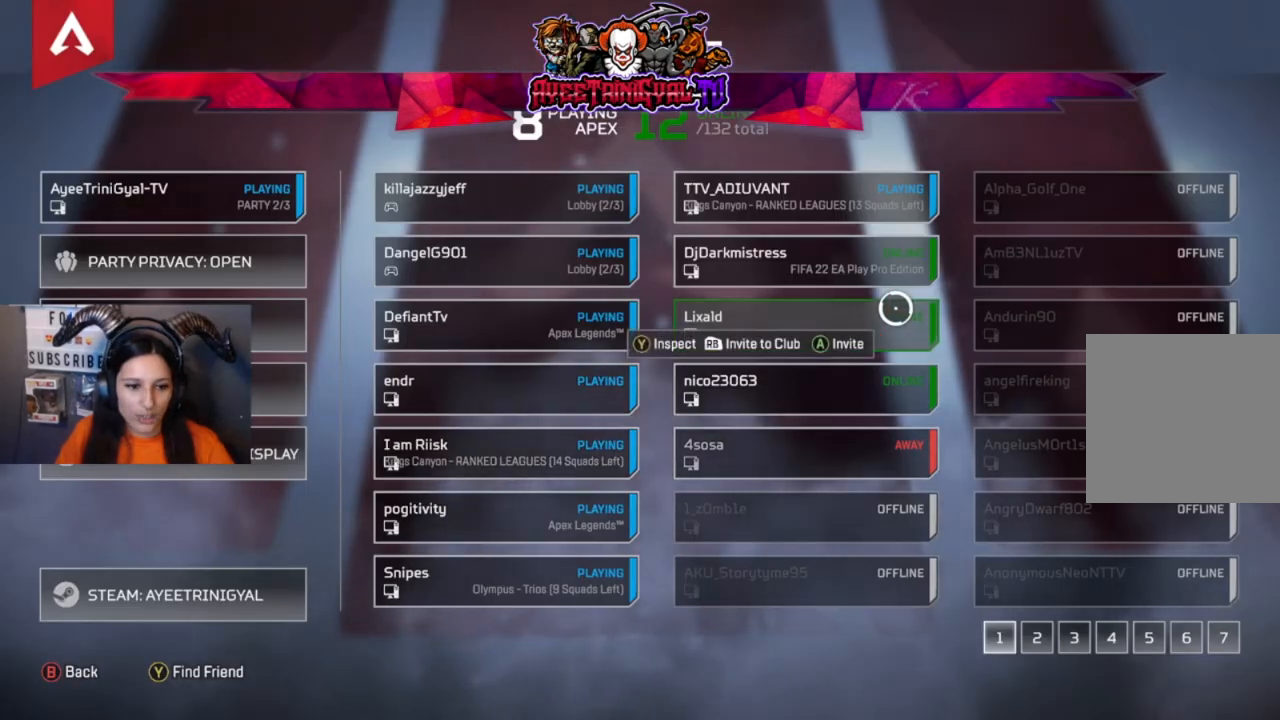
{"buttons": [], "left_stick": "center", "right_stick": "center", "events": []}
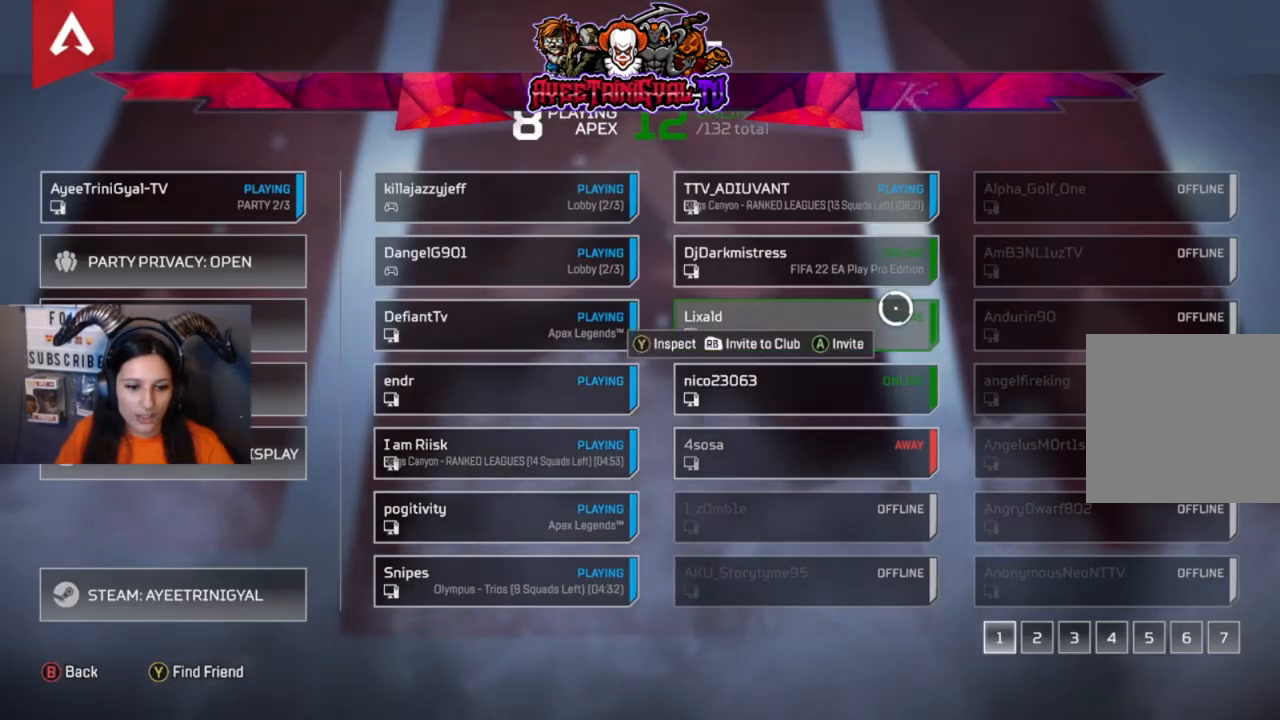
{"buttons": [], "left_stick": "center", "right_stick": "center", "events": []}
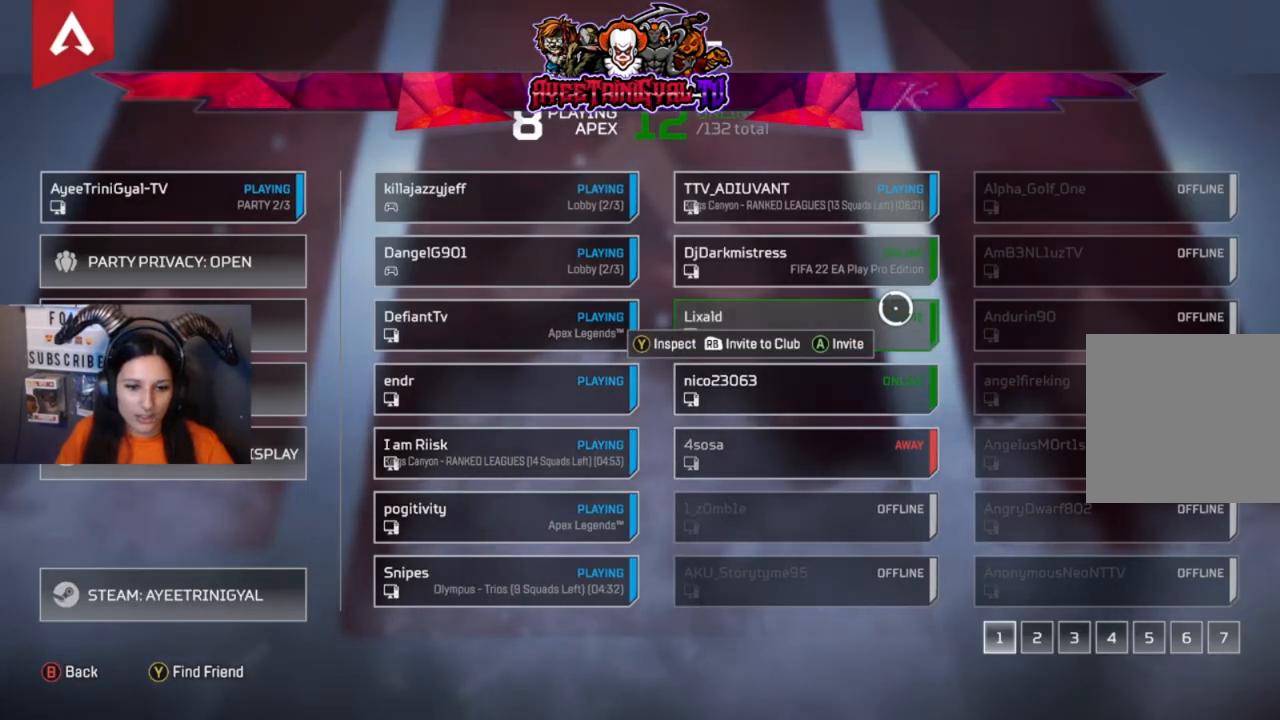
{"buttons": [], "left_stick": "center", "right_stick": "center", "events": []}
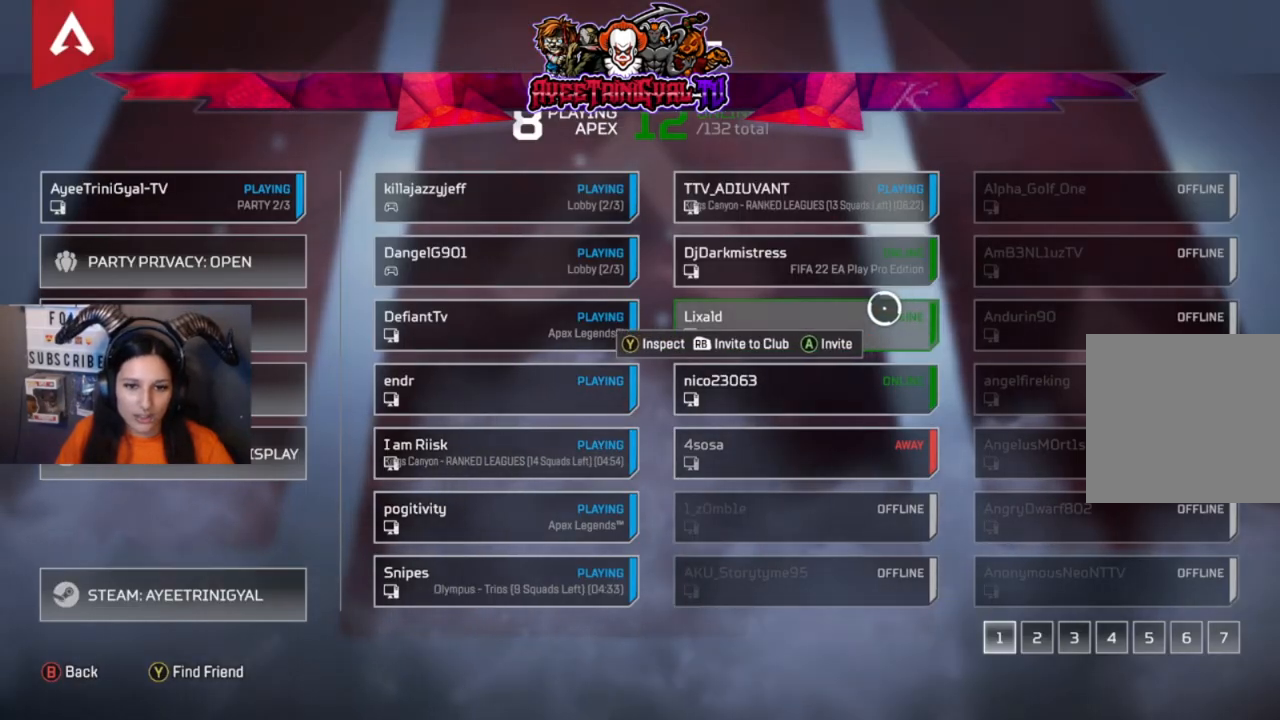
{"buttons": [], "left_stick": "center", "right_stick": "center", "events": [[167, "left_stick", "left"], [333, "left_stick", "center"]]}
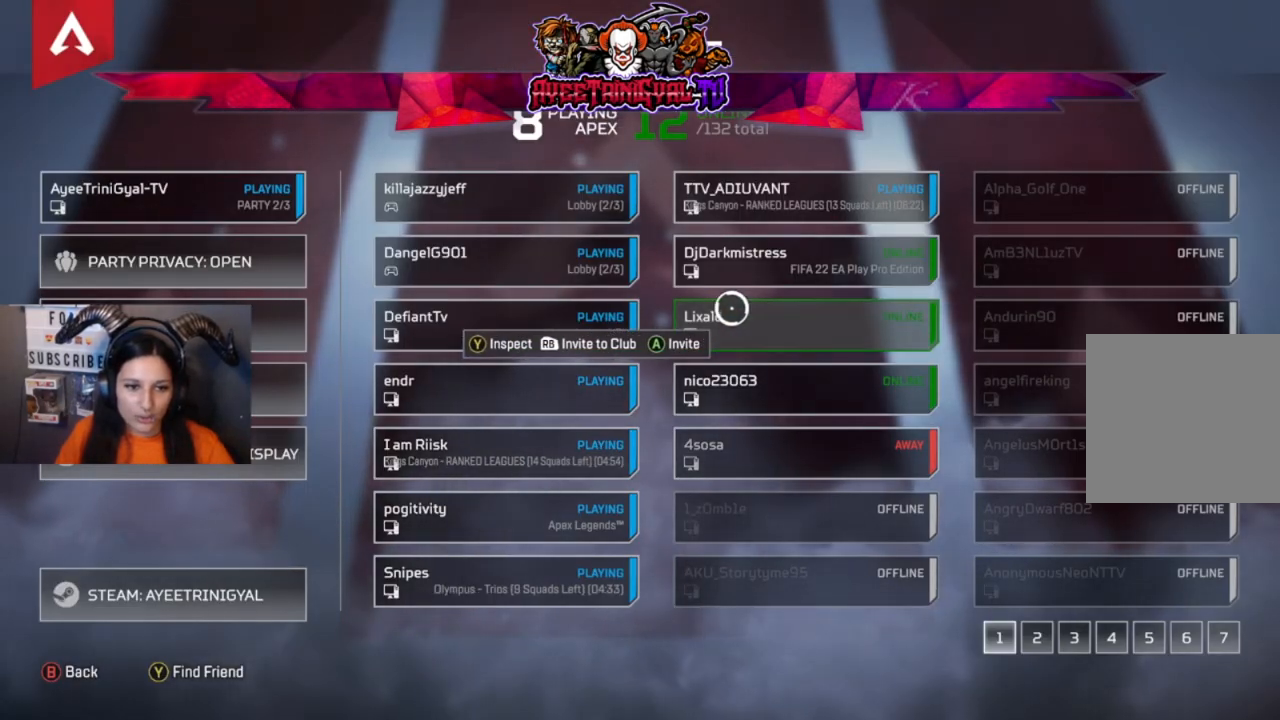
{"buttons": [], "left_stick": "left", "right_stick": "center", "events": [[467, "left_stick", "left"]]}
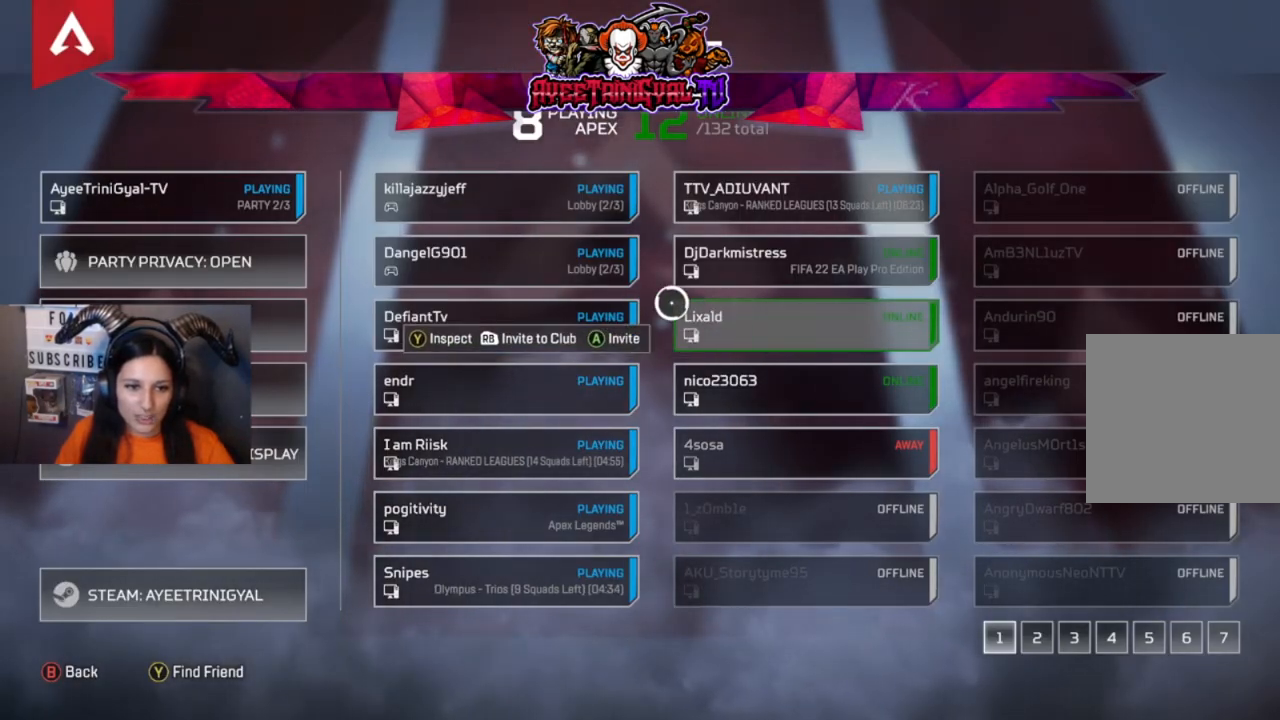
{"buttons": [], "left_stick": "center", "right_stick": "center", "events": [[133, "left_stick", "center"], [367, "left_stick", "right"], [500, "left_stick", "center"]]}
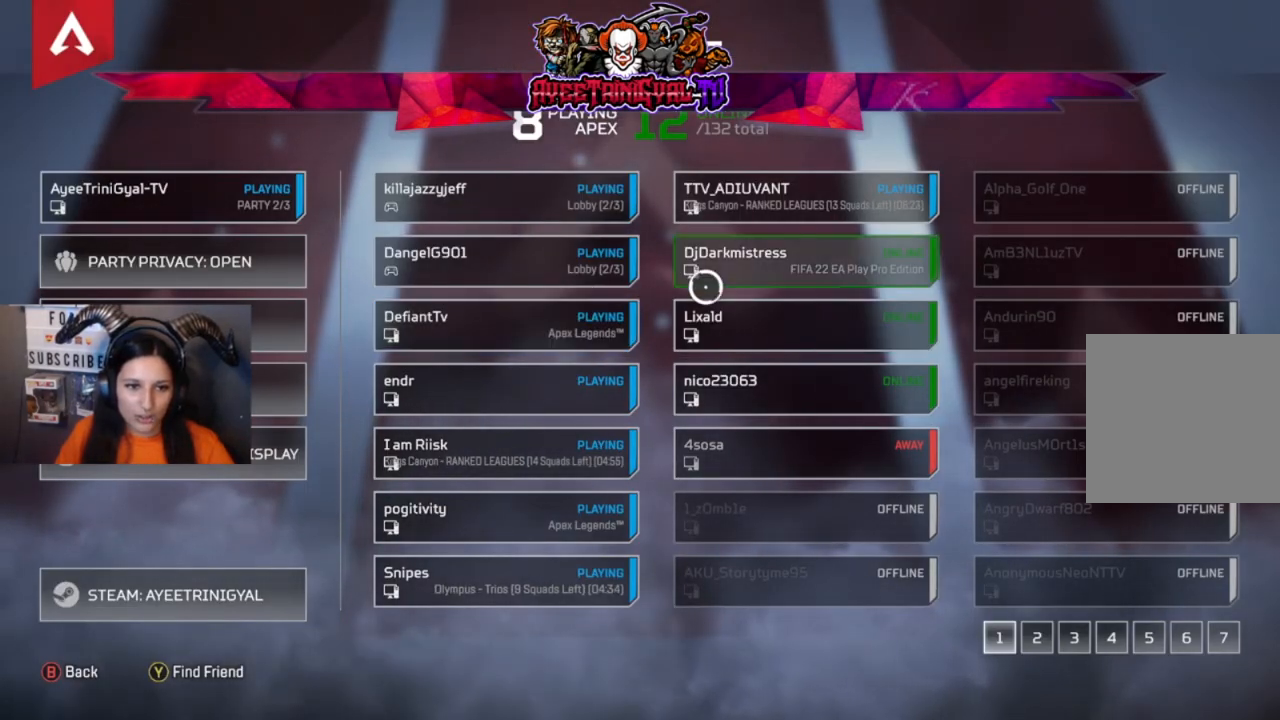
{"buttons": [], "left_stick": "center", "right_stick": "center", "events": [[333, "B", "down"], [333, "Y", "down"], [367, "Y", "up"], [433, "B", "up"]]}
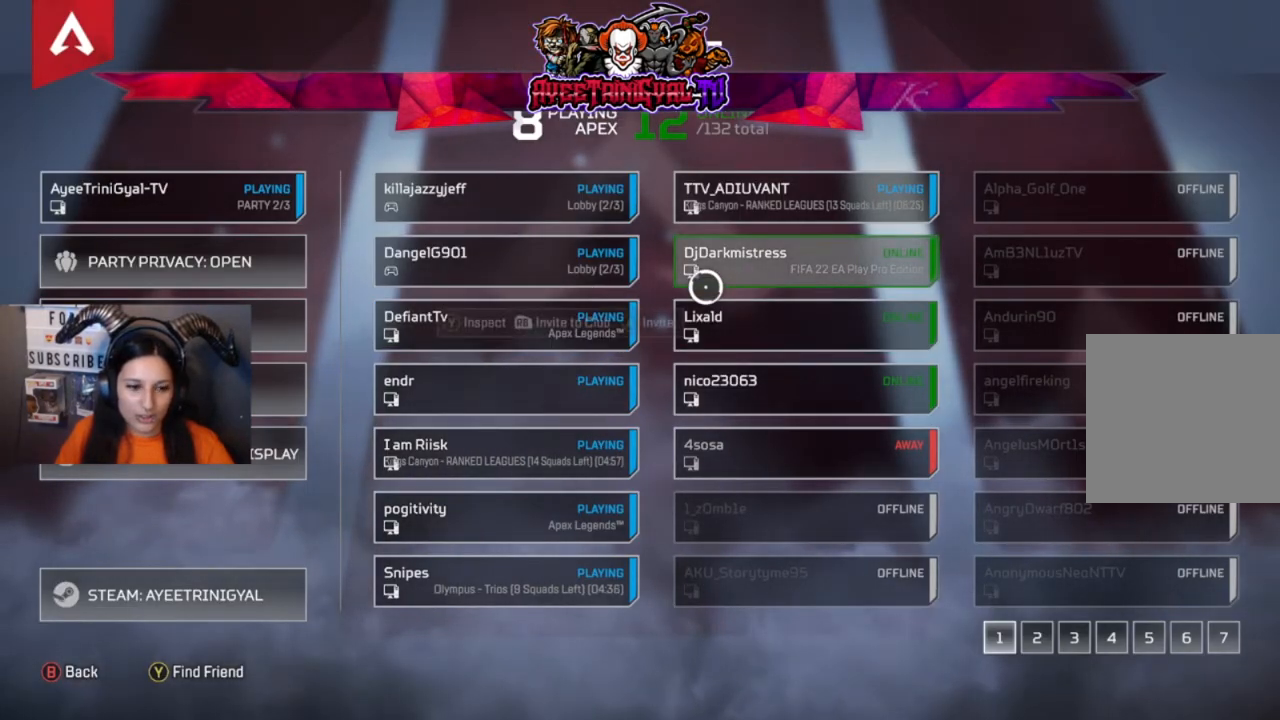
{"buttons": [], "left_stick": "center", "right_stick": "center", "events": [[133, "left_stick", "down-left"], [267, "left_stick", "center"], [333, "B", "down"], [433, "B", "up"]]}
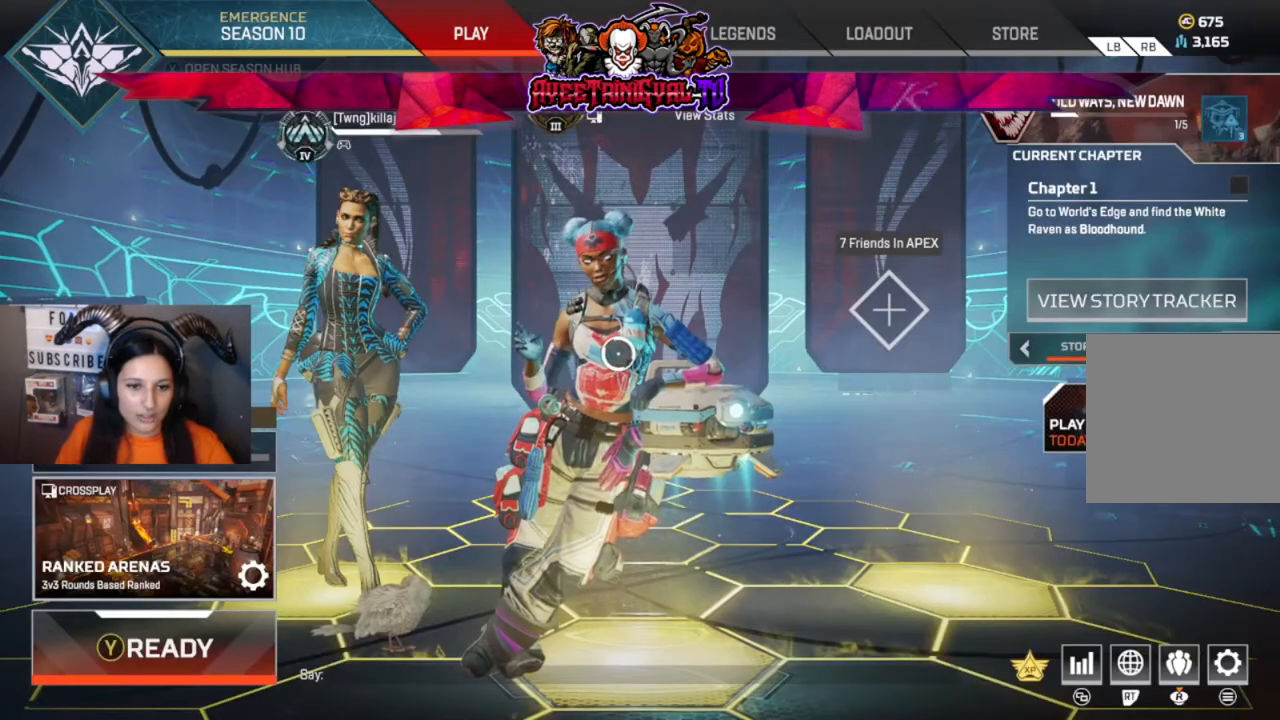
{"buttons": [], "left_stick": "center", "right_stick": "center", "events": [[33, "left_stick", "left"], [167, "left_stick", "center"]]}
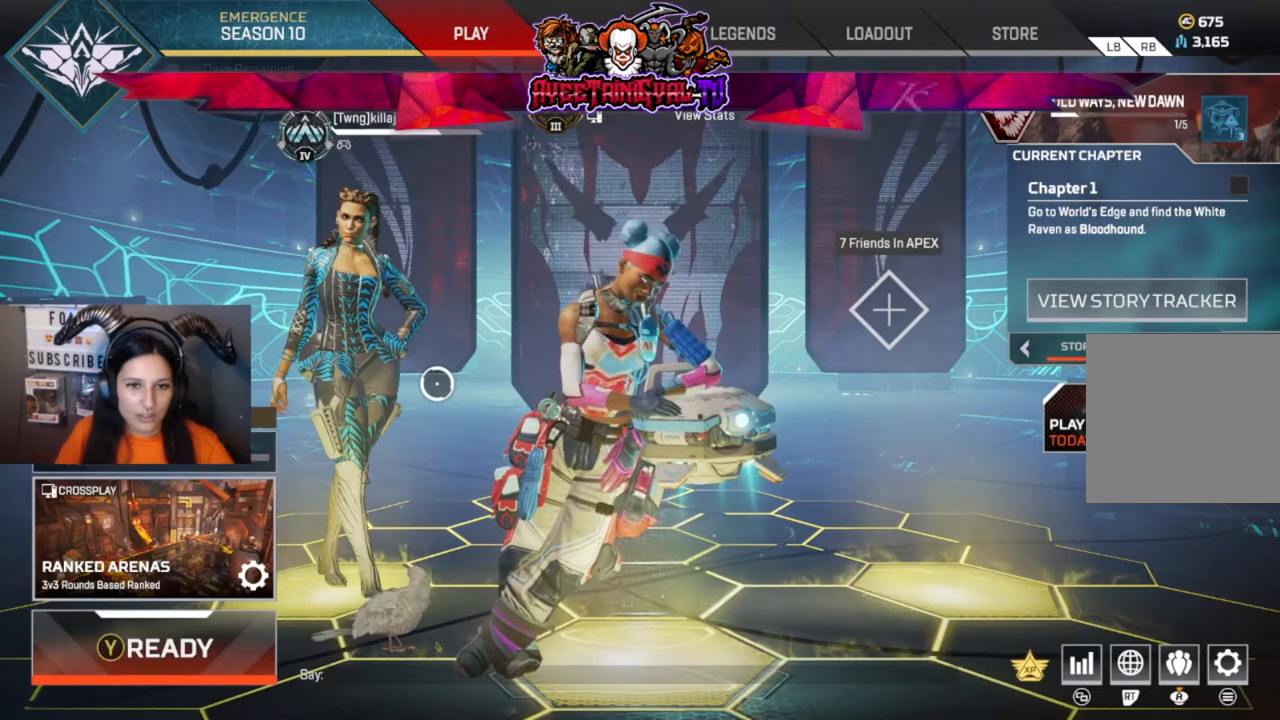
{"buttons": [], "left_stick": "center", "right_stick": "center", "events": [[67, "left_stick", "down-left"], [233, "left_stick", "center"], [333, "left_stick", "down-left"], [500, "left_stick", "center"]]}
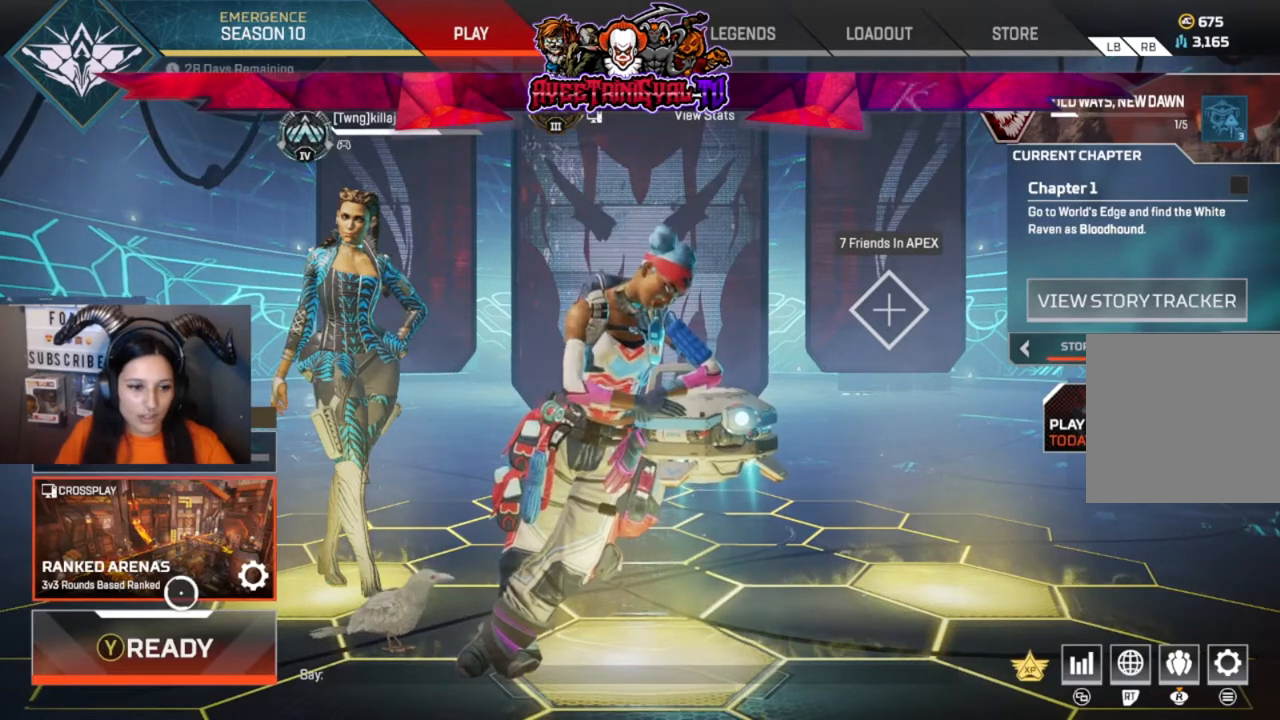
{"buttons": [], "left_stick": "center", "right_stick": "center", "events": []}
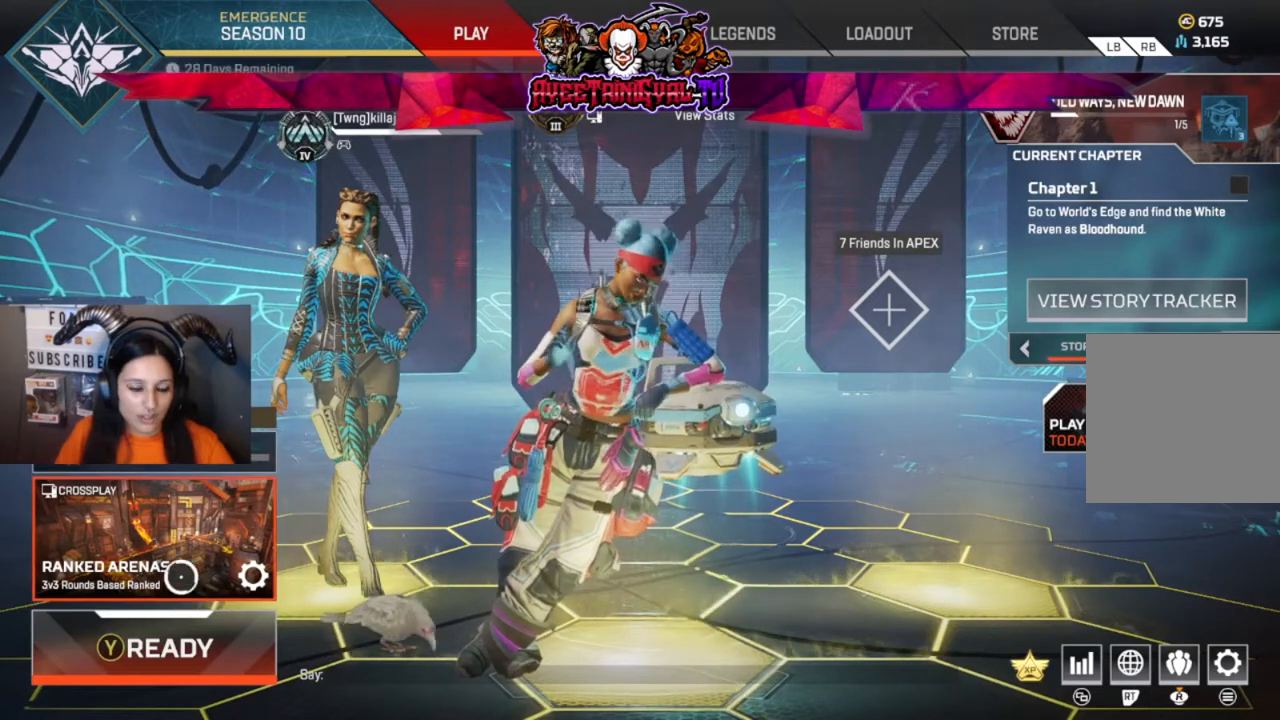
{"buttons": [], "left_stick": "up-right", "right_stick": "center", "events": [[67, "A", "down"], [233, "A", "up"], [500, "left_stick", "up-right"]]}